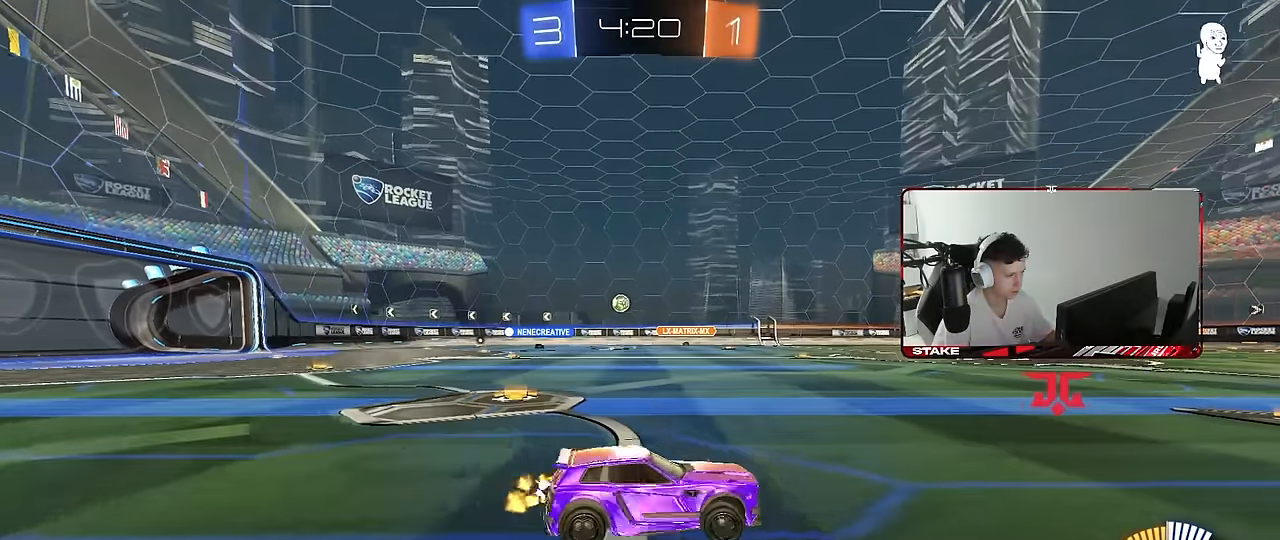
Gameplay with keyboard and mouse; each line is a JSON object with the keys and mouse buttons held at the frame after it. "events" lists presses ("down") and releases ("up") of "1", "2", "3", "4", "5", "a", "alt", "c", "caps_lock", "ctrl", "d", "e", "f", "g", "q", "r", "s", "shift", "space", "t", "tab", "v", "w", "x", "z", "mouse_left", "mouse_wheel" and "mouse_right" between this image and that frame as [ms after this image, input, new state], when the widget could be followed in between. "mouse_left", "mouse_wheel", "mouse_right" = the "left", "wheel", "right" buttons of the "mouse" list. No other keys are recorded. "wheel" means that the mouse wheel is clicked or scrolled. "mouse_move" is the direction in which the mouse moves at that frame (one of eight, or "still"), when it could be read.
{"keys": ["s"], "mouse": ["right"], "mouse_move": "still", "events": [[116, "a", "down"], [116, "d", "up"], [166, "w", "up"], [216, "mouse_right", "down"], [250, "s", "down"], [350, "a", "up"], [350, "d", "down"], [400, "d", "up"], [450, "mouse_right", "up"], [450, "s", "up"], [500, "mouse_right", "down"], [500, "s", "down"]]}
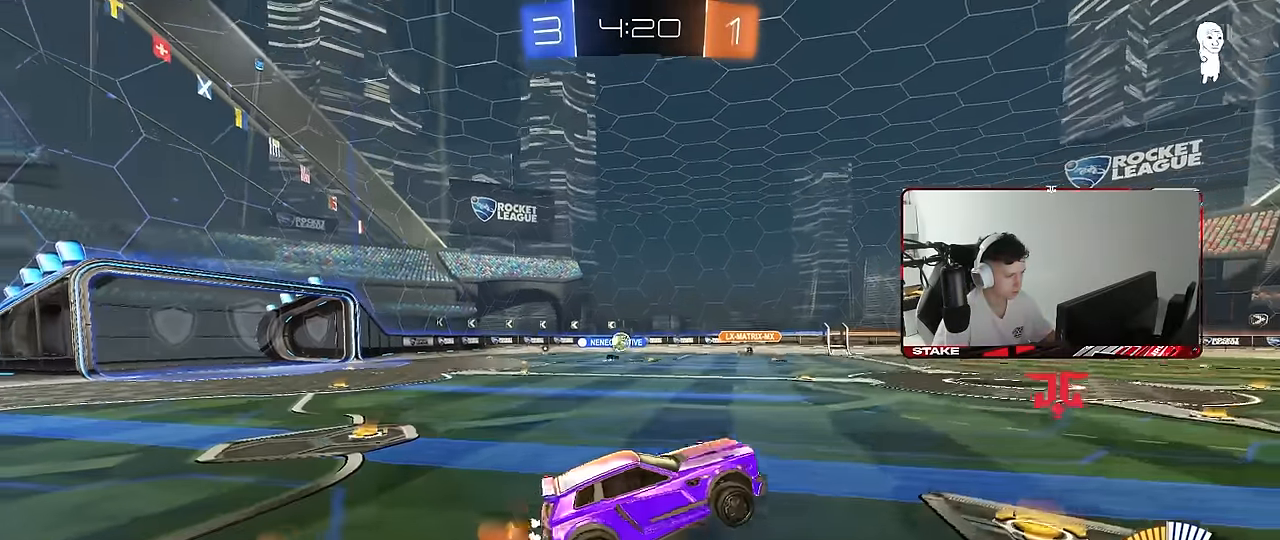
{"keys": ["a", "shift", "w"], "mouse": ["left"], "mouse_move": "still", "events": [[33, "d", "down"], [83, "mouse_left", "down"], [183, "mouse_right", "up"], [233, "a", "down"], [266, "d", "up"], [266, "mouse_left", "up"], [266, "s", "up"], [266, "shift", "down"], [366, "mouse_left", "down"], [466, "w", "down"]]}
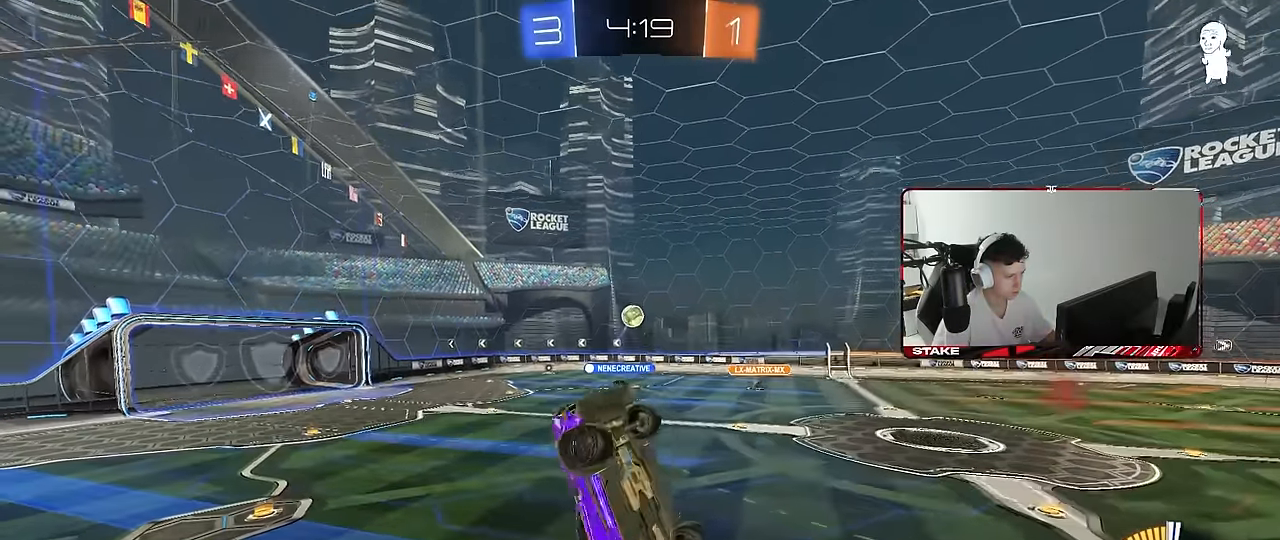
{"keys": ["a", "shift"], "mouse": ["left"], "mouse_move": "still", "events": [[100, "d", "down"], [100, "w", "up"], [150, "a", "up"], [200, "shift", "up"], [383, "a", "down"], [383, "d", "up"], [383, "shift", "down"]]}
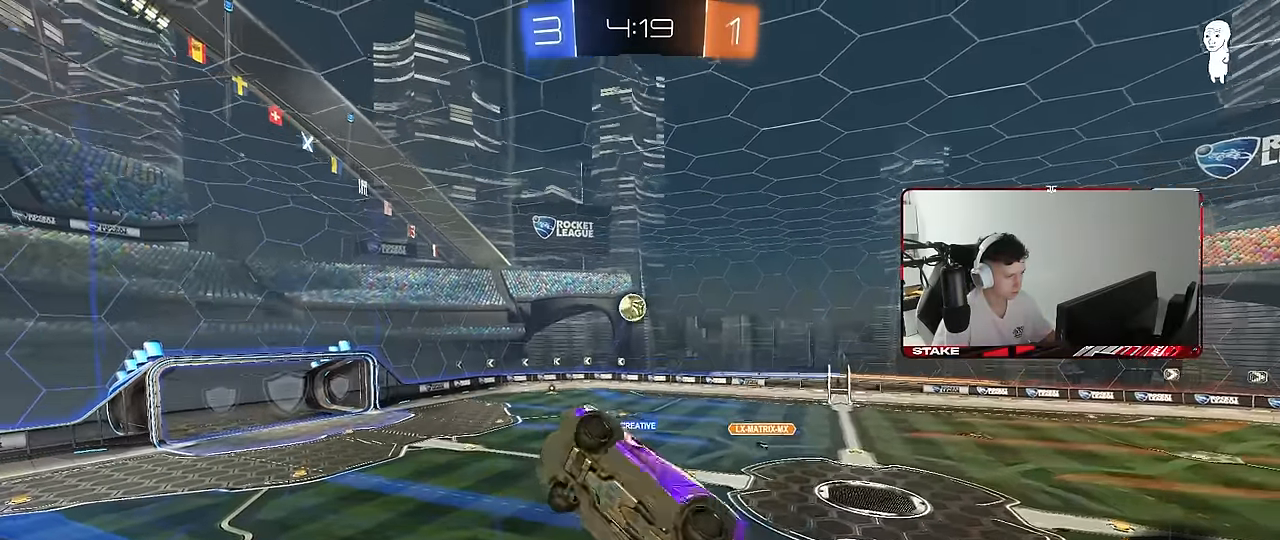
{"keys": ["d"], "mouse": ["left"], "mouse_move": "still", "events": [[116, "w", "down"], [216, "shift", "up"], [266, "shift", "down"], [350, "shift", "up"], [400, "w", "up"], [450, "a", "up"], [500, "d", "down"]]}
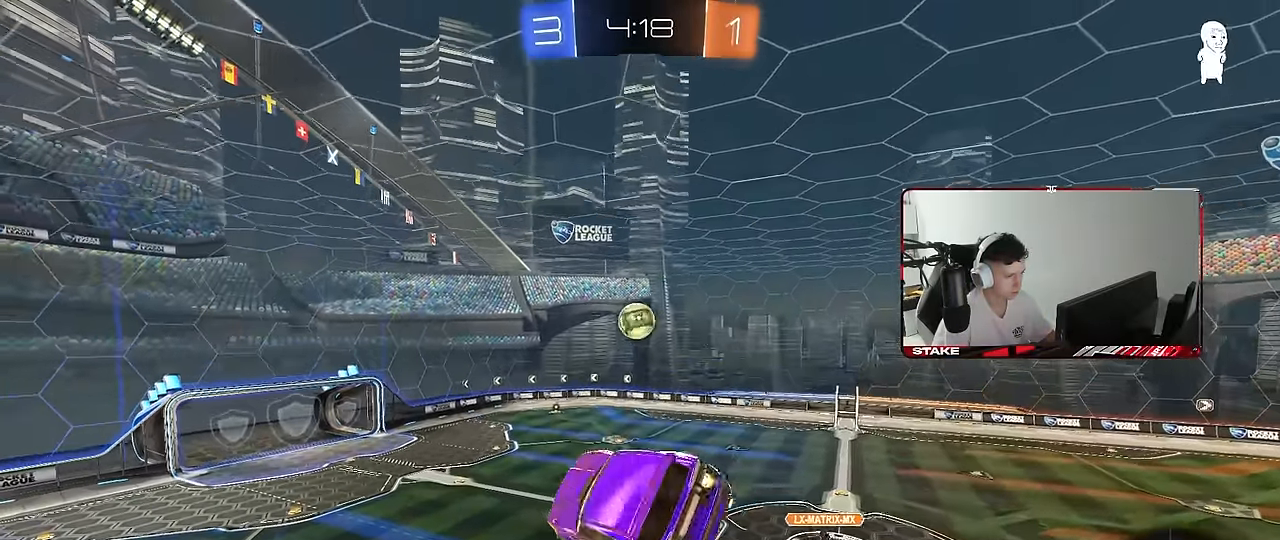
{"keys": [], "mouse": ["left"], "mouse_move": "still", "events": [[33, "d", "up"]]}
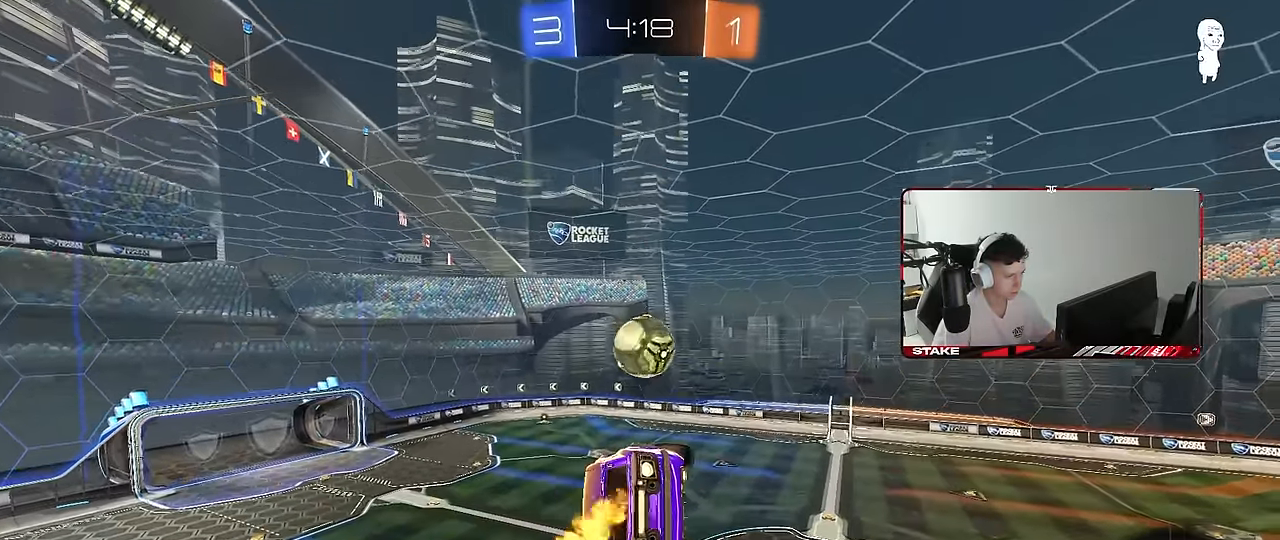
{"keys": ["d", "shift", "w"], "mouse": [], "mouse_move": "still", "events": [[50, "w", "down"], [100, "mouse_left", "up"], [100, "w", "up"], [233, "d", "down"], [233, "w", "down"], [333, "shift", "down"]]}
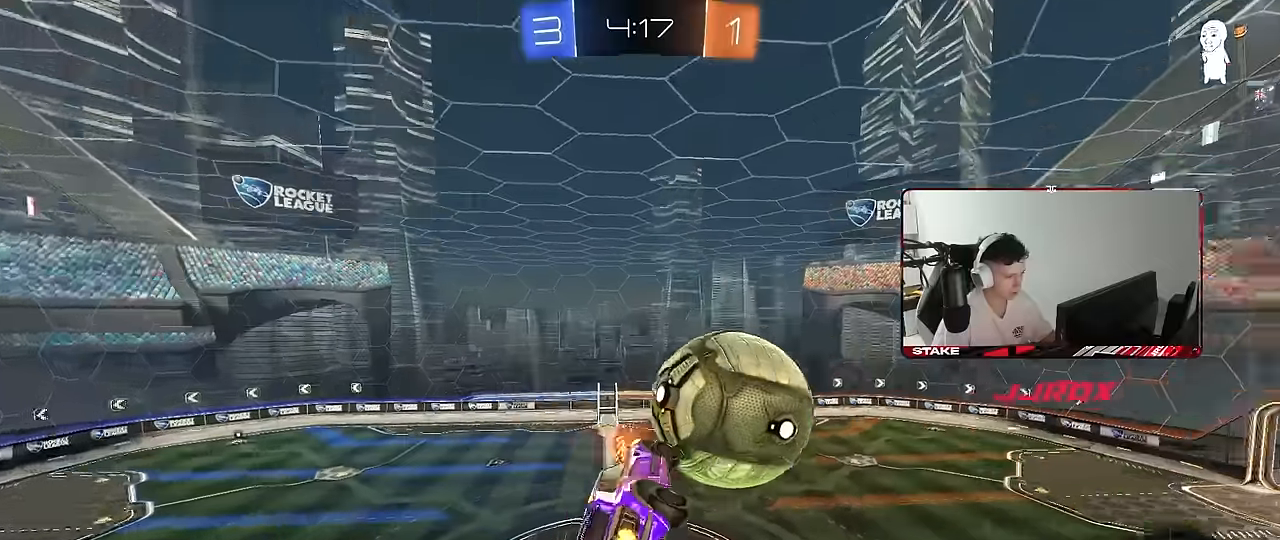
{"keys": ["a", "s", "shift"], "mouse": [], "mouse_move": "still", "events": [[66, "w", "up"], [266, "a", "down"], [266, "d", "up"], [266, "shift", "up"], [450, "s", "down"], [450, "shift", "down"]]}
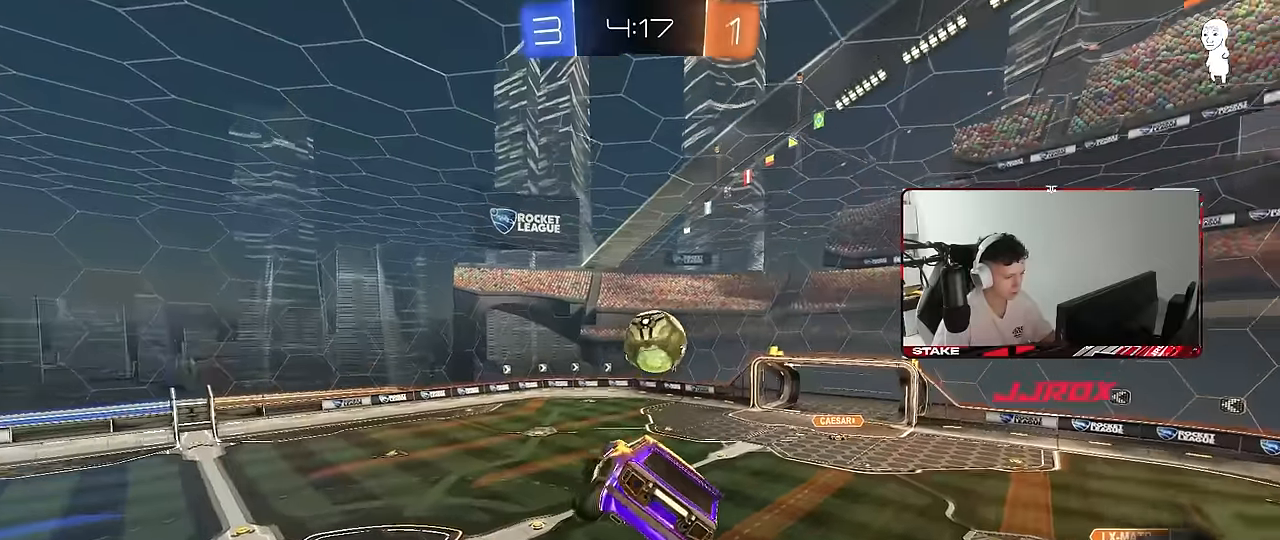
{"keys": [], "mouse": [], "mouse_move": "still", "events": [[83, "shift", "up"], [133, "a", "up"], [133, "s", "up"], [183, "d", "down"], [316, "d", "up"], [366, "a", "down"], [416, "a", "up"]]}
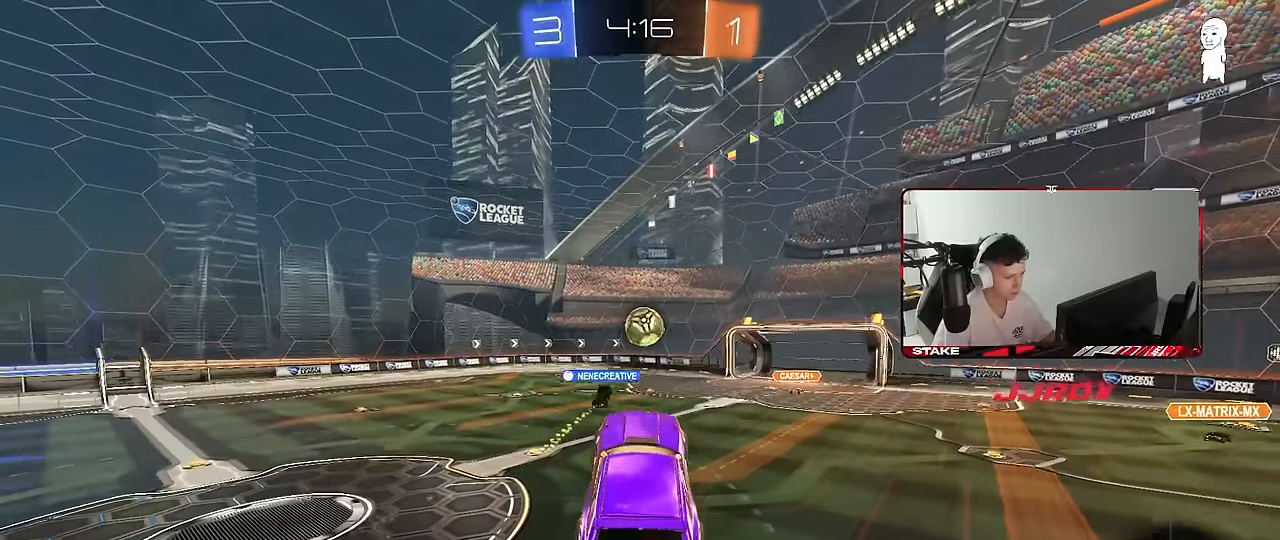
{"keys": ["a", "w"], "mouse": [], "mouse_move": "still", "events": [[200, "w", "down"], [333, "a", "down"]]}
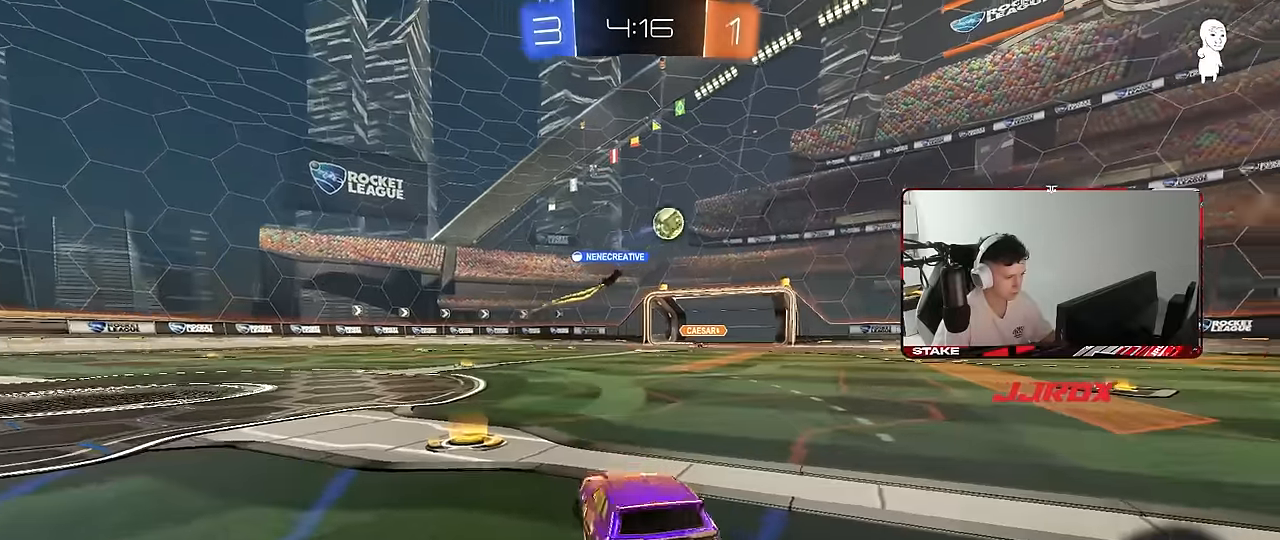
{"keys": ["d", "w"], "mouse": [], "mouse_move": "still", "events": [[166, "a", "up"], [166, "d", "down"]]}
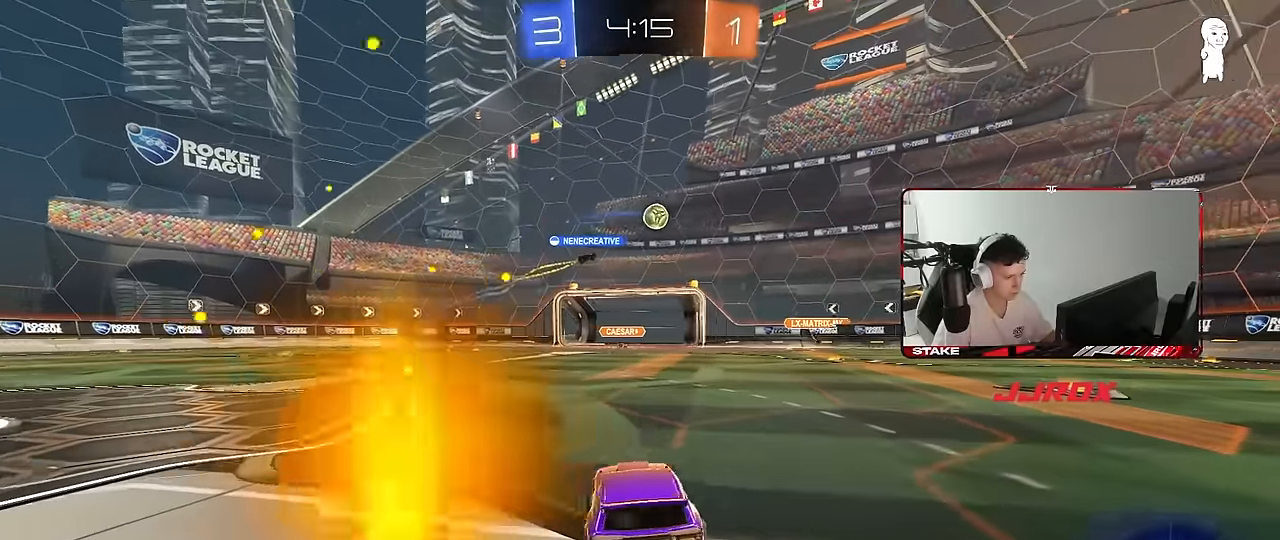
{"keys": ["w"], "mouse": [], "mouse_move": "still", "events": [[416, "d", "up"]]}
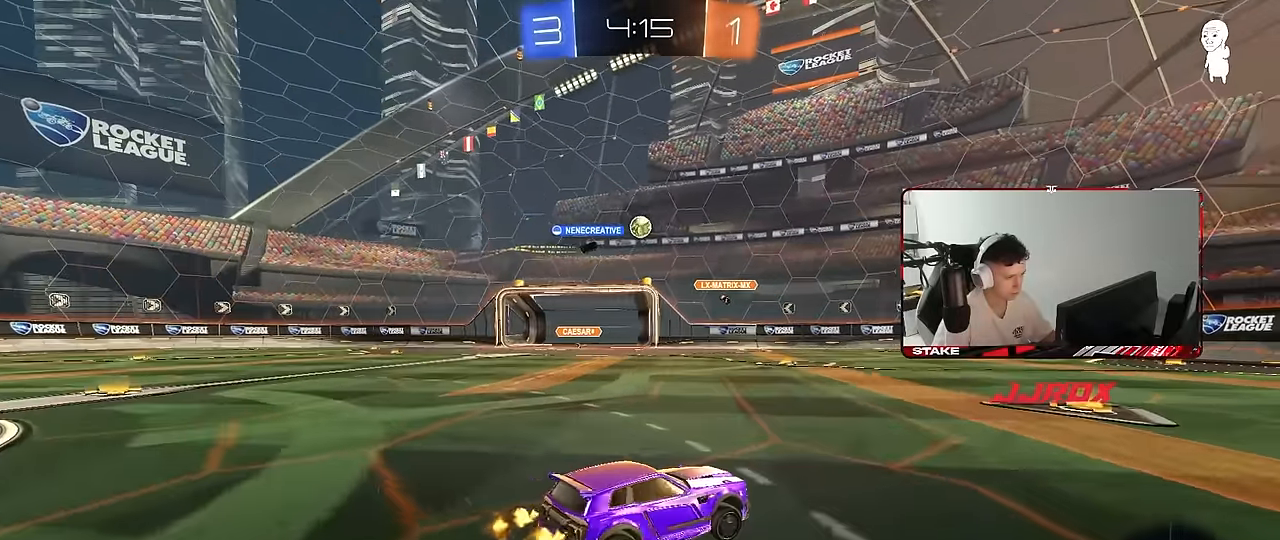
{"keys": ["a", "w"], "mouse": [], "mouse_move": "still", "events": [[16, "d", "down"], [50, "shift", "down"], [200, "shift", "up"], [250, "a", "down"], [250, "d", "up"]]}
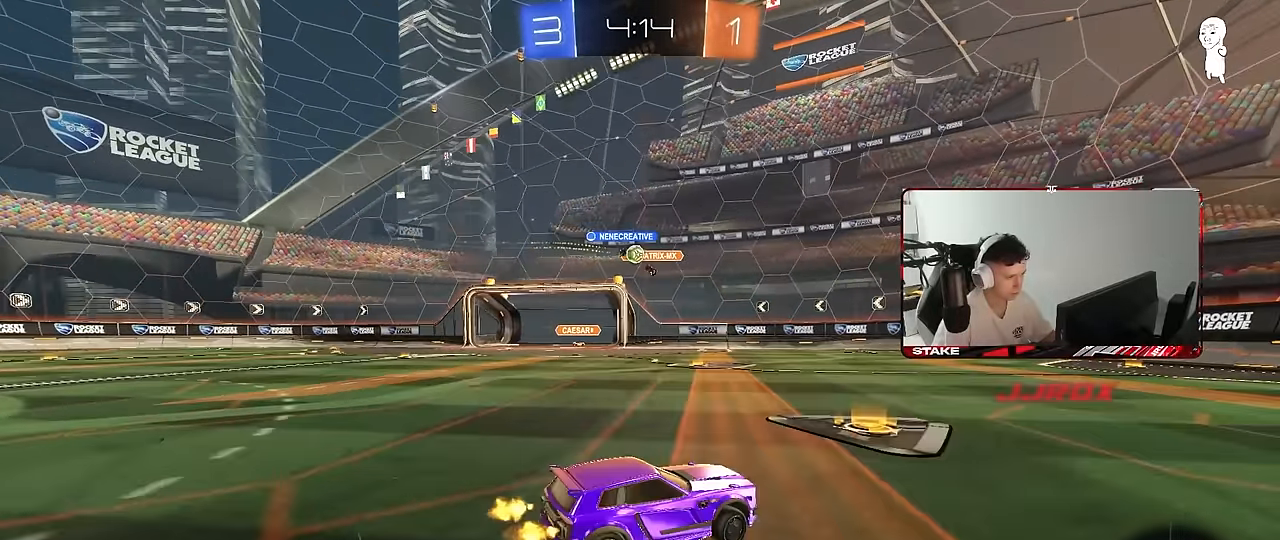
{"keys": ["a", "w"], "mouse": [], "mouse_move": "still", "events": [[116, "shift", "down"], [266, "shift", "up"]]}
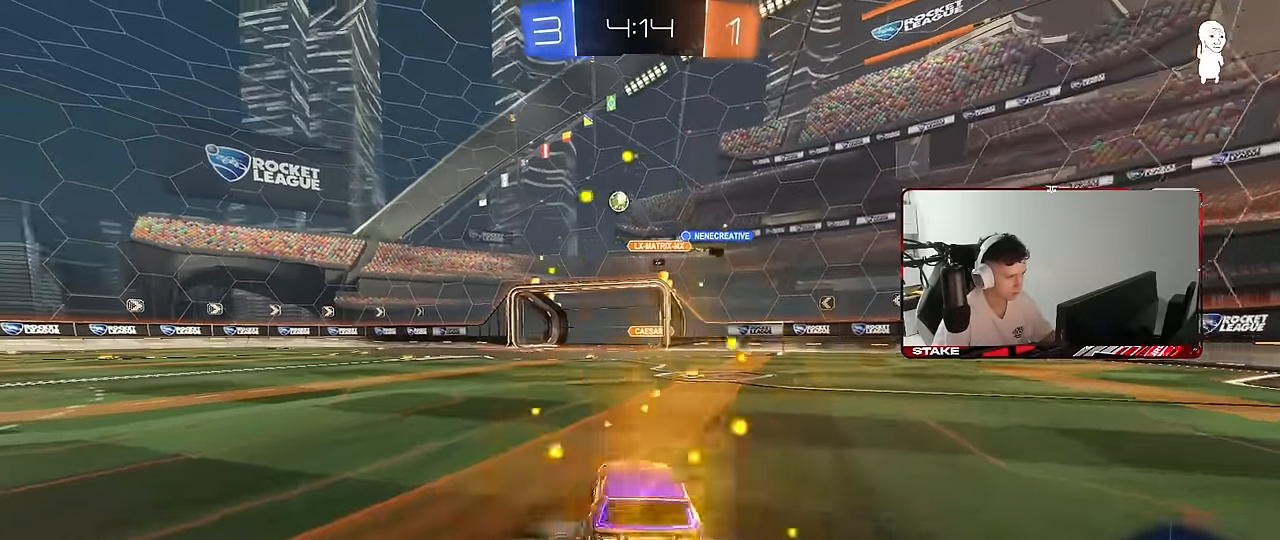
{"keys": ["a", "s", "shift"], "mouse": ["left", "right"], "mouse_move": "still", "events": [[133, "mouse_left", "down"], [283, "a", "up"], [283, "d", "down"], [283, "mouse_right", "down"], [316, "a", "down"], [316, "shift", "down"], [366, "d", "up"], [366, "mouse_right", "up"], [416, "mouse_right", "down"], [466, "s", "down"], [466, "w", "up"]]}
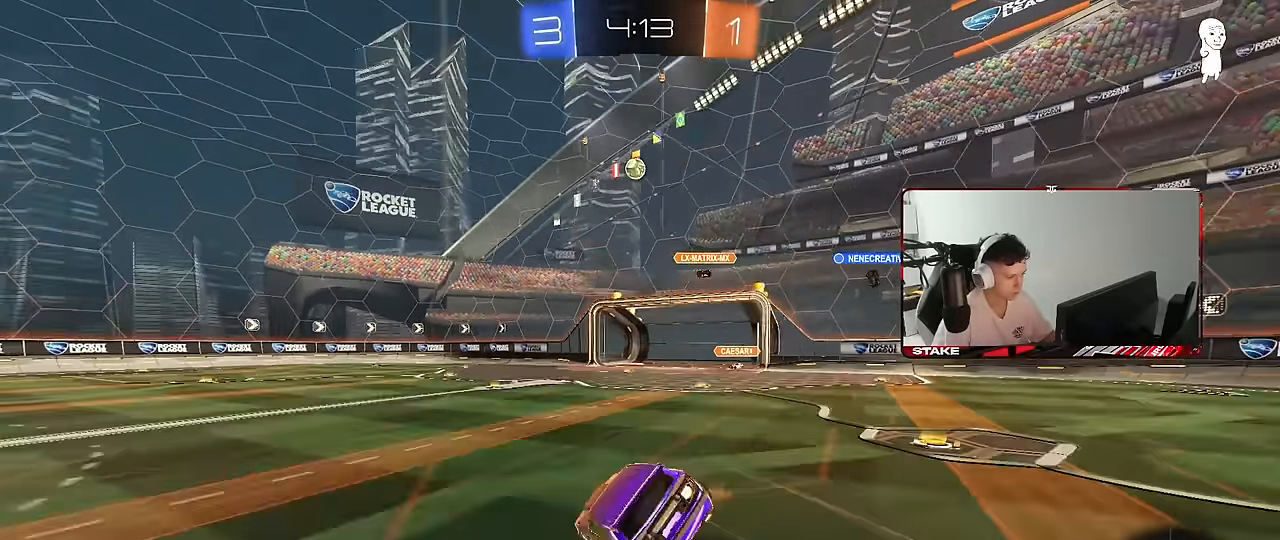
{"keys": ["a", "s", "shift", "space"], "mouse": [], "mouse_move": "still", "events": [[33, "mouse_right", "up"], [50, "space", "down"], [250, "space", "up"], [333, "mouse_left", "up"], [383, "s", "up"], [433, "space", "down"], [483, "s", "down"]]}
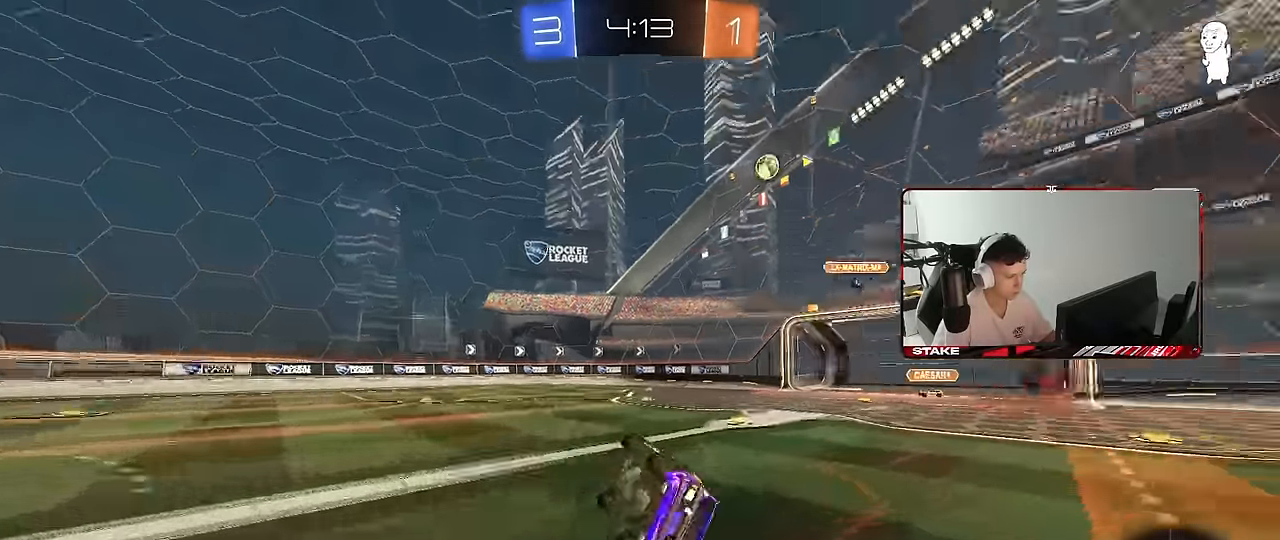
{"keys": ["w"], "mouse": [], "mouse_move": "still", "events": [[116, "space", "up"], [166, "shift", "up"], [216, "a", "up"], [216, "s", "up"], [450, "w", "down"]]}
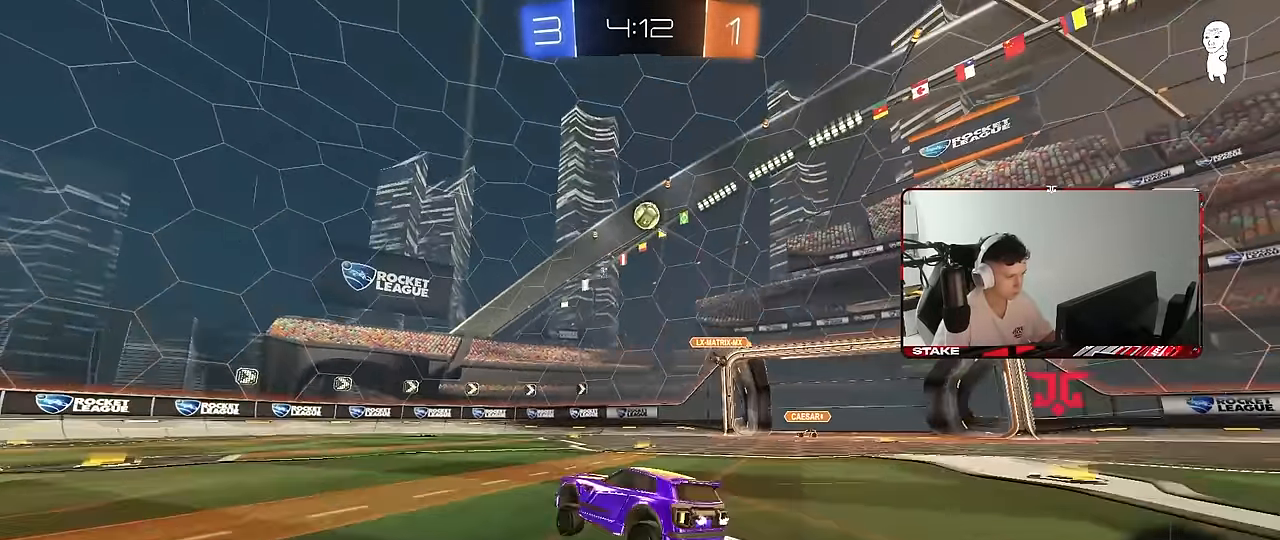
{"keys": ["w"], "mouse": [], "mouse_move": "still", "events": [[33, "d", "down"], [133, "d", "up"]]}
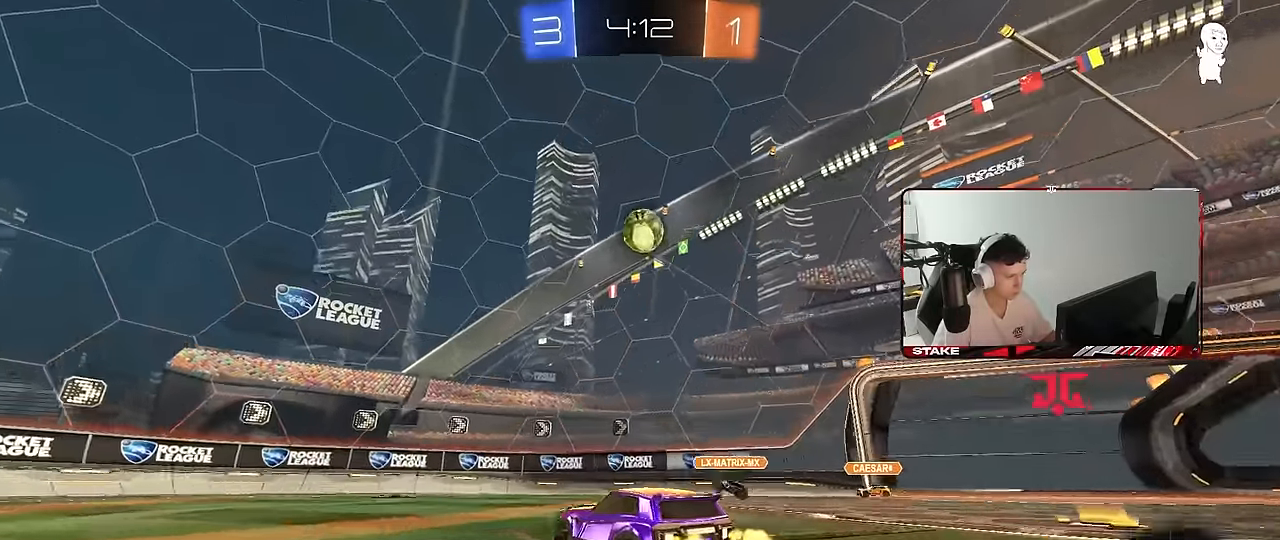
{"keys": [], "mouse": ["left", "right"], "mouse_move": "still", "events": [[50, "d", "down"], [100, "w", "up"], [150, "mouse_left", "down"], [150, "mouse_right", "down"], [200, "a", "down"], [200, "d", "up"], [200, "s", "down"], [200, "shift", "down"], [283, "mouse_left", "up"], [333, "a", "up"], [333, "mouse_right", "up"], [333, "s", "up"], [333, "shift", "up"], [383, "mouse_right", "down"], [433, "mouse_left", "down"]]}
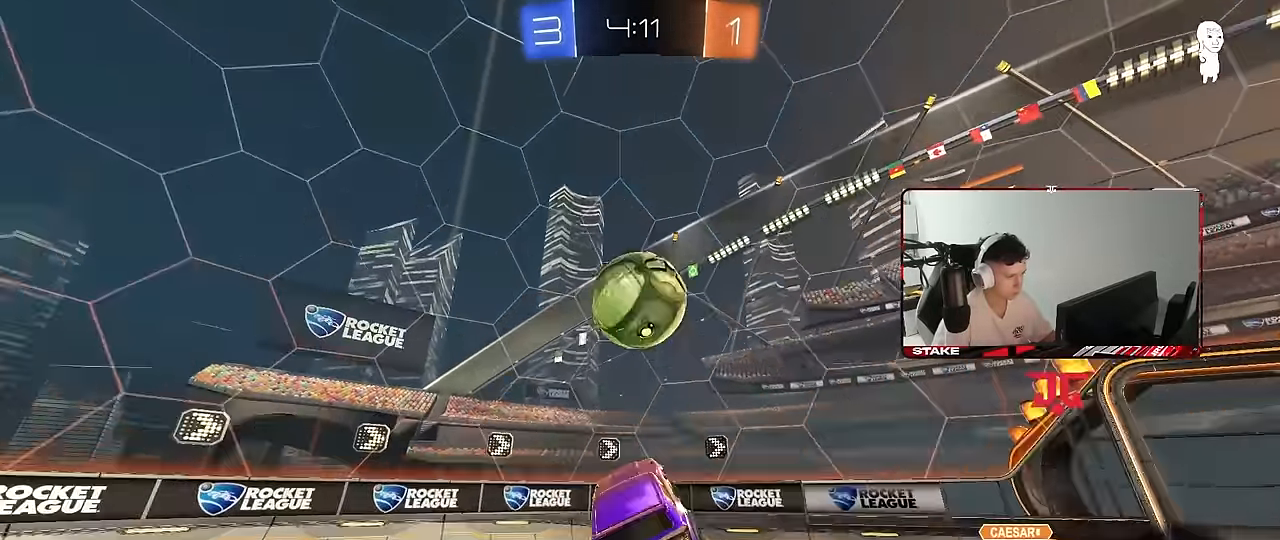
{"keys": ["d", "shift", "w"], "mouse": [], "mouse_move": "still", "events": [[16, "a", "down"], [66, "mouse_right", "up"], [116, "d", "down"], [166, "w", "down"], [250, "mouse_left", "up"], [300, "a", "up"], [300, "w", "up"], [350, "w", "down"], [400, "shift", "down"]]}
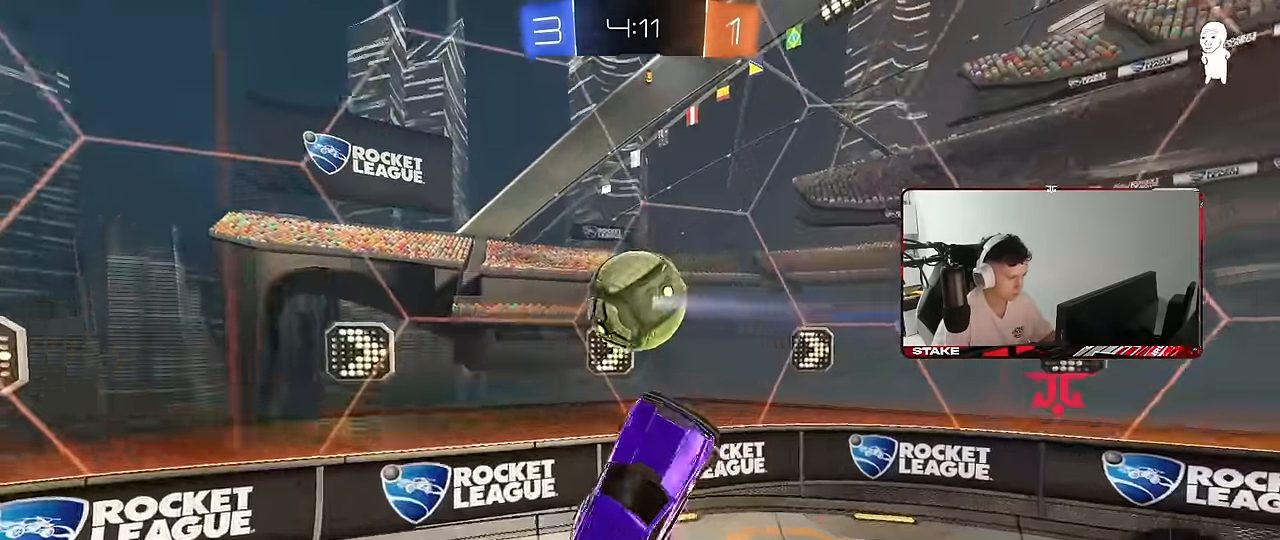
{"keys": ["d"], "mouse": ["right"], "mouse_move": "still", "events": [[33, "shift", "up"], [267, "w", "up"], [317, "w", "down"], [467, "mouse_right", "down"], [467, "w", "up"]]}
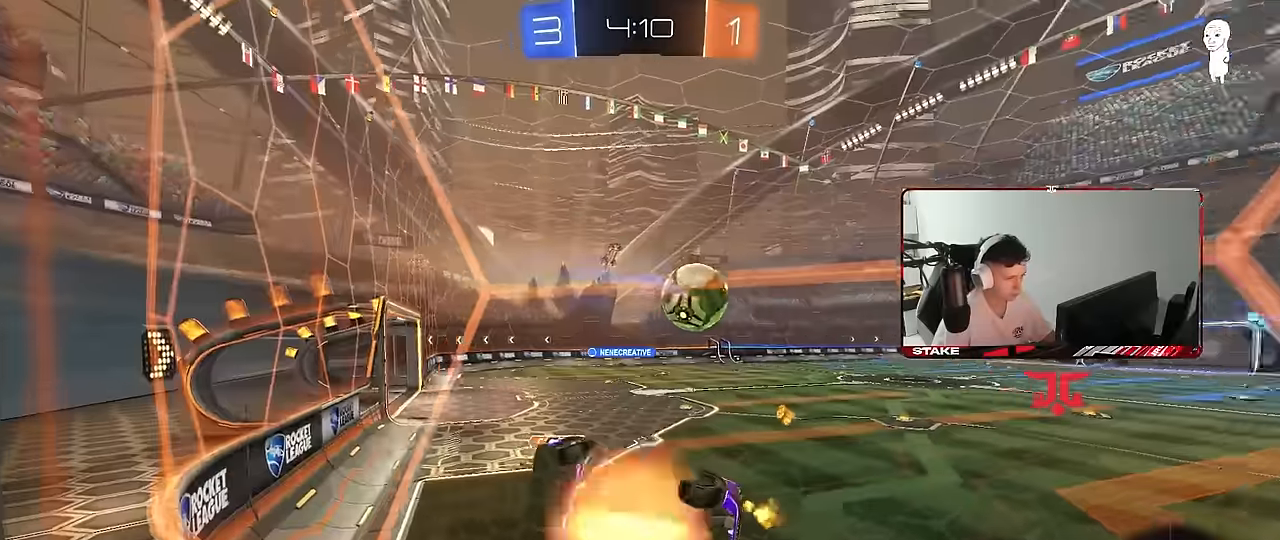
{"keys": ["a", "s", "shift"], "mouse": [], "mouse_move": "still", "events": [[17, "s", "down"], [150, "mouse_right", "up"], [250, "a", "down"], [284, "shift", "down"], [334, "d", "up"]]}
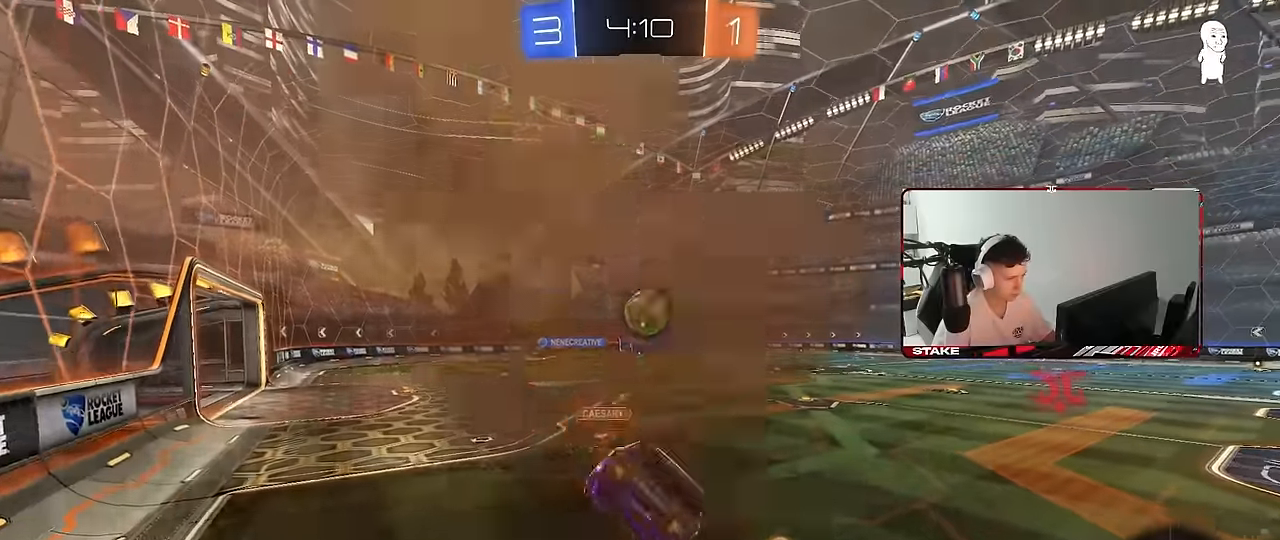
{"keys": ["w"], "mouse": ["left"], "mouse_move": "still", "events": [[17, "s", "up"], [17, "shift", "up"], [67, "mouse_left", "down"], [167, "a", "up"], [167, "d", "down"], [267, "d", "up"], [300, "w", "down"], [400, "mouse_right", "down"], [500, "mouse_right", "up"]]}
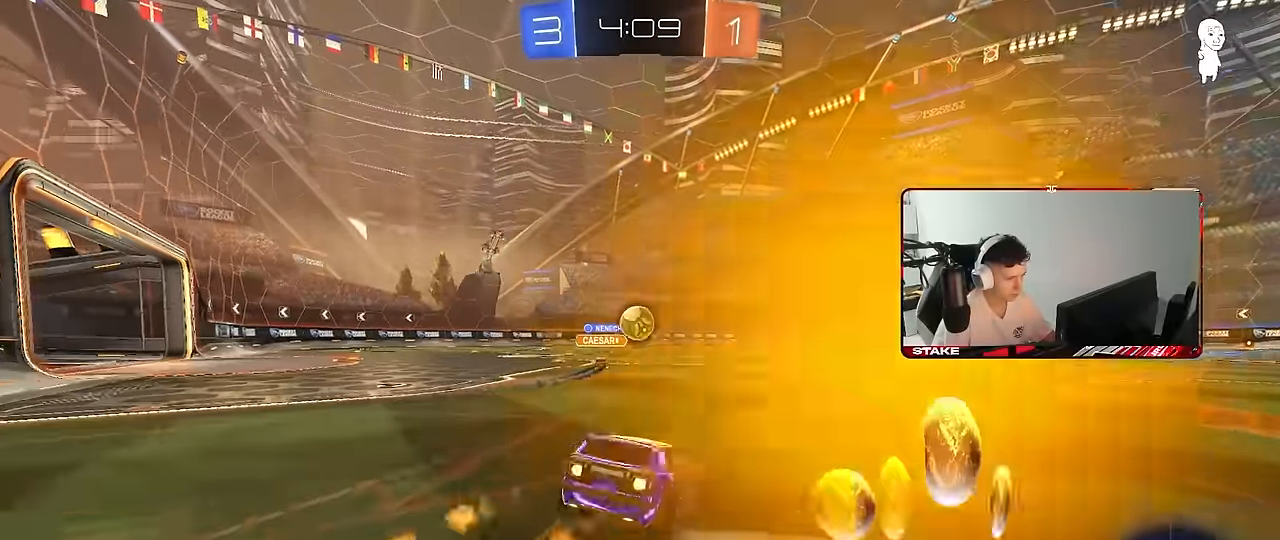
{"keys": ["d", "s", "shift"], "mouse": ["left"], "mouse_move": "still", "events": [[34, "a", "down"], [84, "mouse_right", "down"], [134, "mouse_right", "up"], [184, "a", "up"], [184, "d", "down"], [184, "shift", "down"], [234, "mouse_right", "down"], [317, "s", "down"], [317, "w", "up"], [417, "mouse_right", "up"]]}
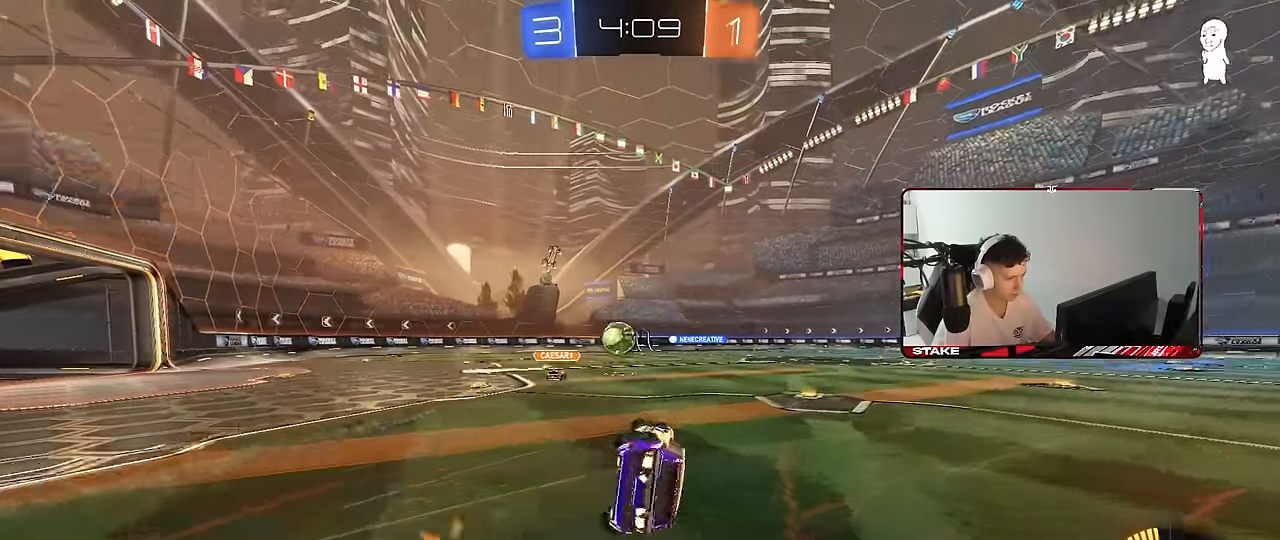
{"keys": ["d", "s", "shift"], "mouse": [], "mouse_move": "still", "events": [[50, "mouse_left", "up"], [200, "s", "up"], [284, "s", "down"]]}
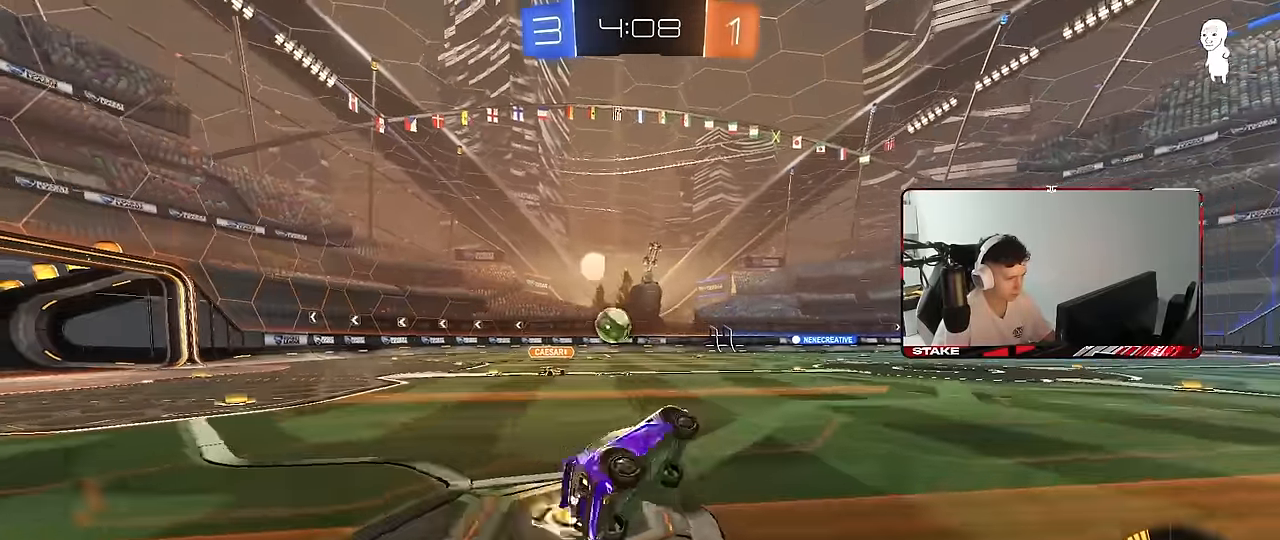
{"keys": ["a", "w"], "mouse": [], "mouse_move": "still", "events": [[34, "s", "up"], [67, "d", "up"], [67, "shift", "up"], [167, "w", "down"], [350, "a", "down"]]}
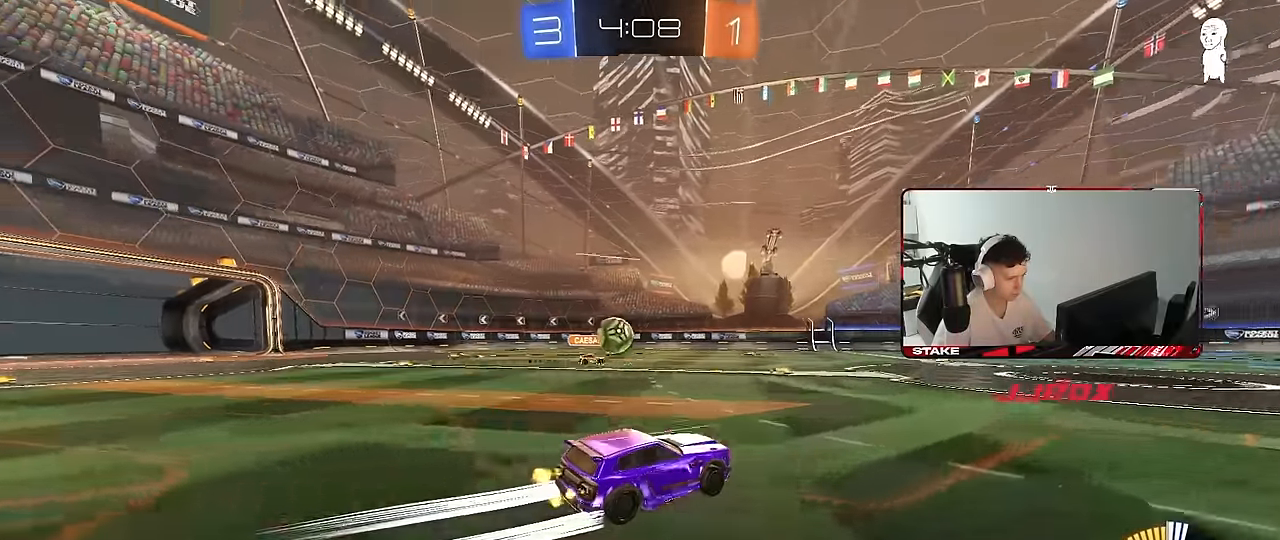
{"keys": ["d", "q"], "mouse": ["left"], "mouse_move": "still", "events": [[34, "a", "up"], [184, "d", "down"], [184, "mouse_right", "down"], [184, "w", "up"], [284, "q", "down"], [284, "s", "down"], [317, "s", "up"], [367, "mouse_left", "down"], [417, "mouse_right", "up"]]}
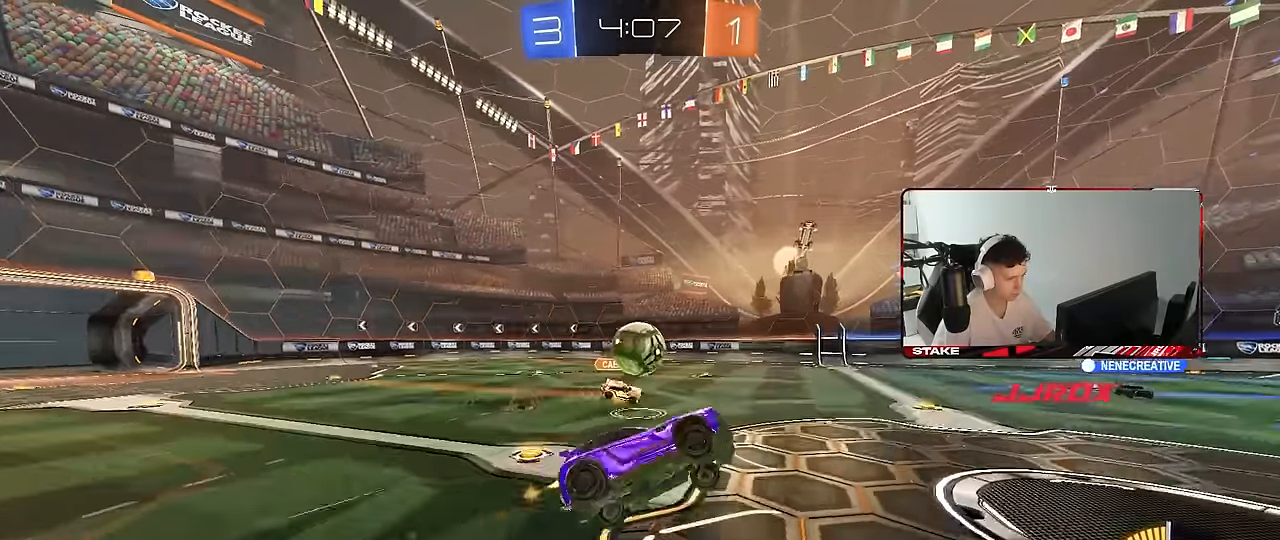
{"keys": ["q", "s"], "mouse": [], "mouse_move": "still", "events": [[50, "mouse_left", "up"], [100, "mouse_left", "down"], [200, "d", "up"], [434, "mouse_left", "up"], [484, "s", "down"]]}
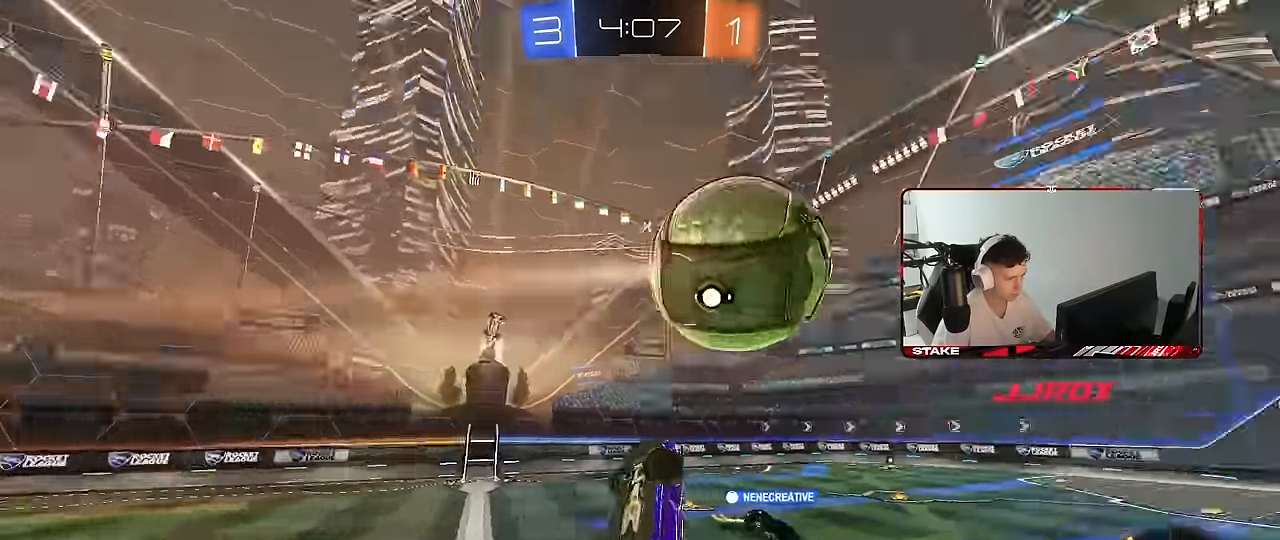
{"keys": ["a", "shift"], "mouse": [], "mouse_move": "still", "events": [[67, "d", "down"], [67, "q", "up"], [117, "d", "up"], [167, "mouse_right", "down"], [167, "s", "up"], [300, "s", "down"], [400, "d", "down"], [450, "a", "down"], [450, "d", "up"], [450, "mouse_right", "up"], [450, "s", "up"], [450, "shift", "down"]]}
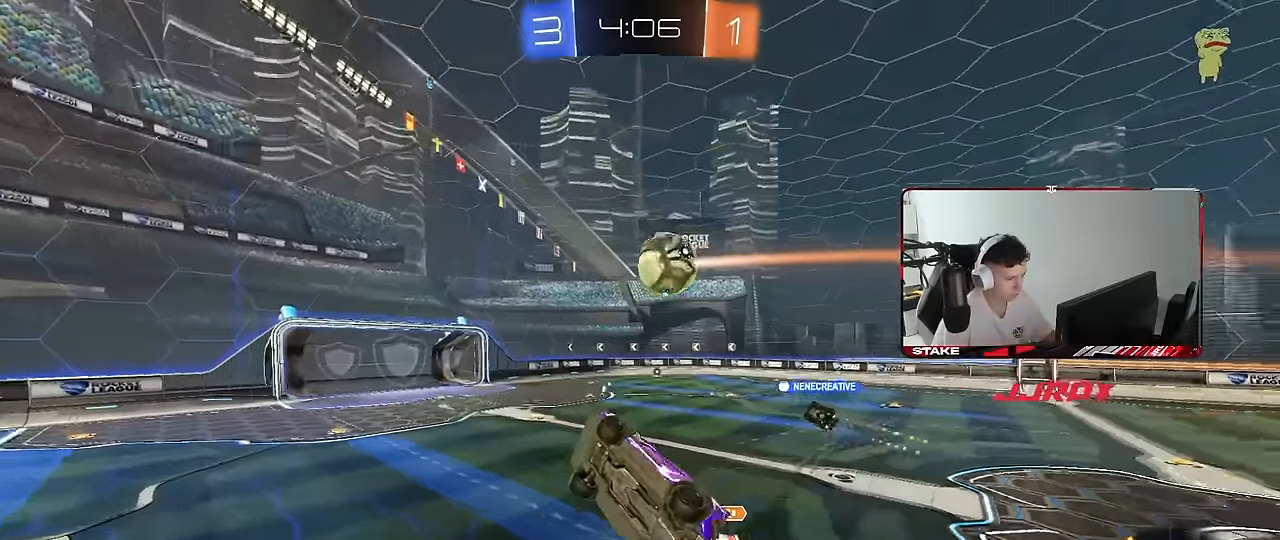
{"keys": [], "mouse": [], "mouse_move": "still", "events": [[83, "w", "down"], [233, "shift", "up"], [317, "w", "up"], [367, "a", "up"]]}
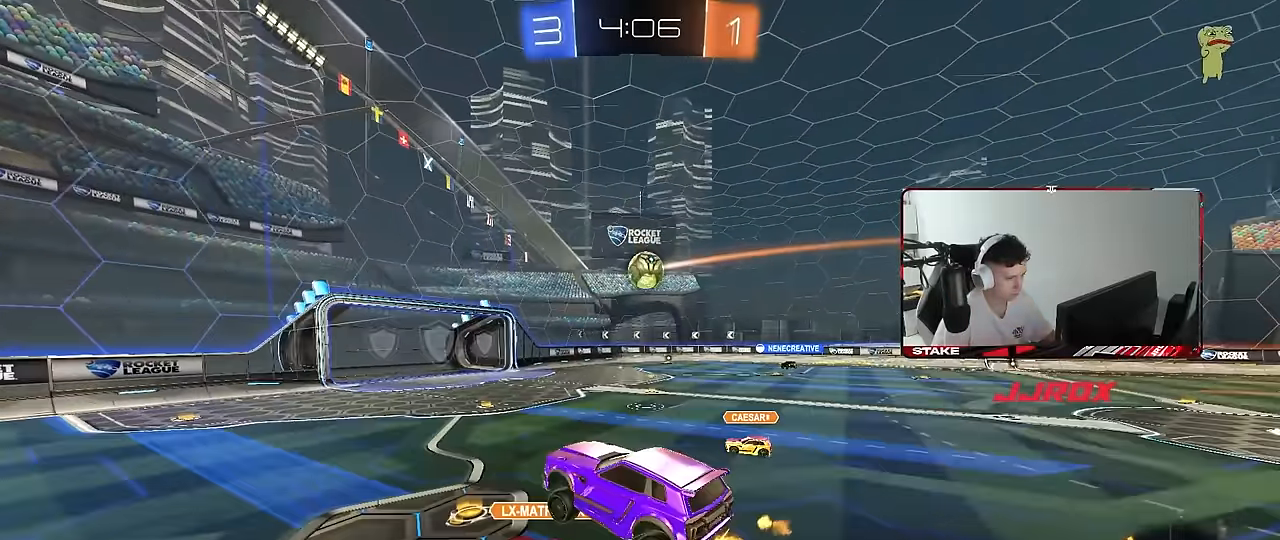
{"keys": ["w"], "mouse": [], "mouse_move": "still", "events": [[150, "a", "down"], [283, "a", "up"], [383, "w", "down"]]}
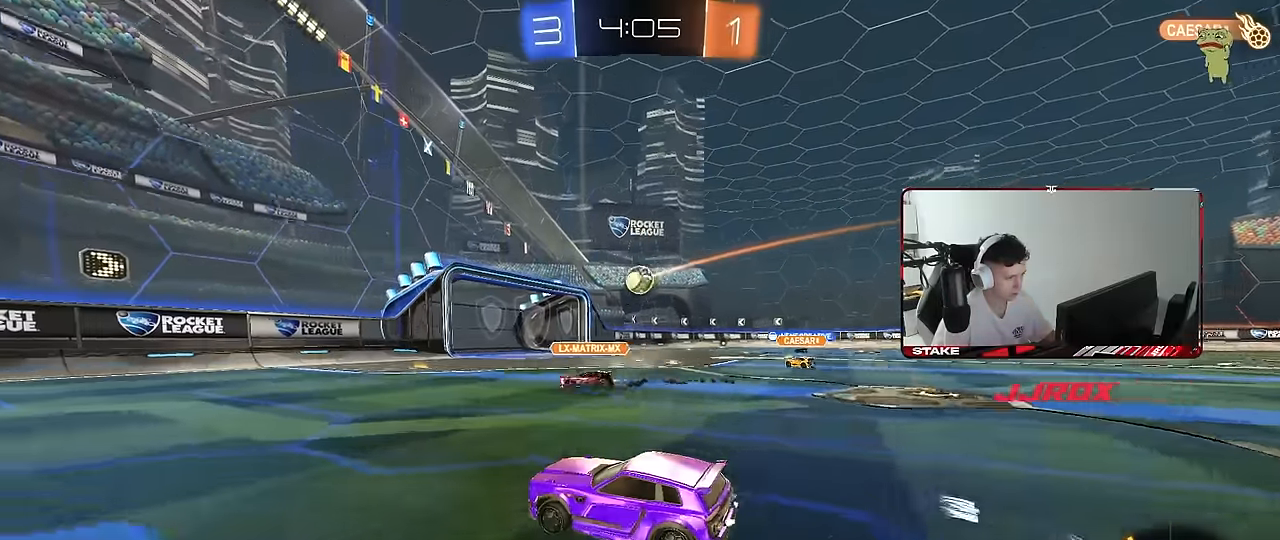
{"keys": ["d", "w"], "mouse": ["left", "right"], "mouse_move": "still", "events": [[117, "d", "down"], [217, "d", "up"], [267, "a", "down"], [267, "mouse_left", "down"], [400, "a", "up"], [400, "d", "down"], [500, "mouse_right", "down"]]}